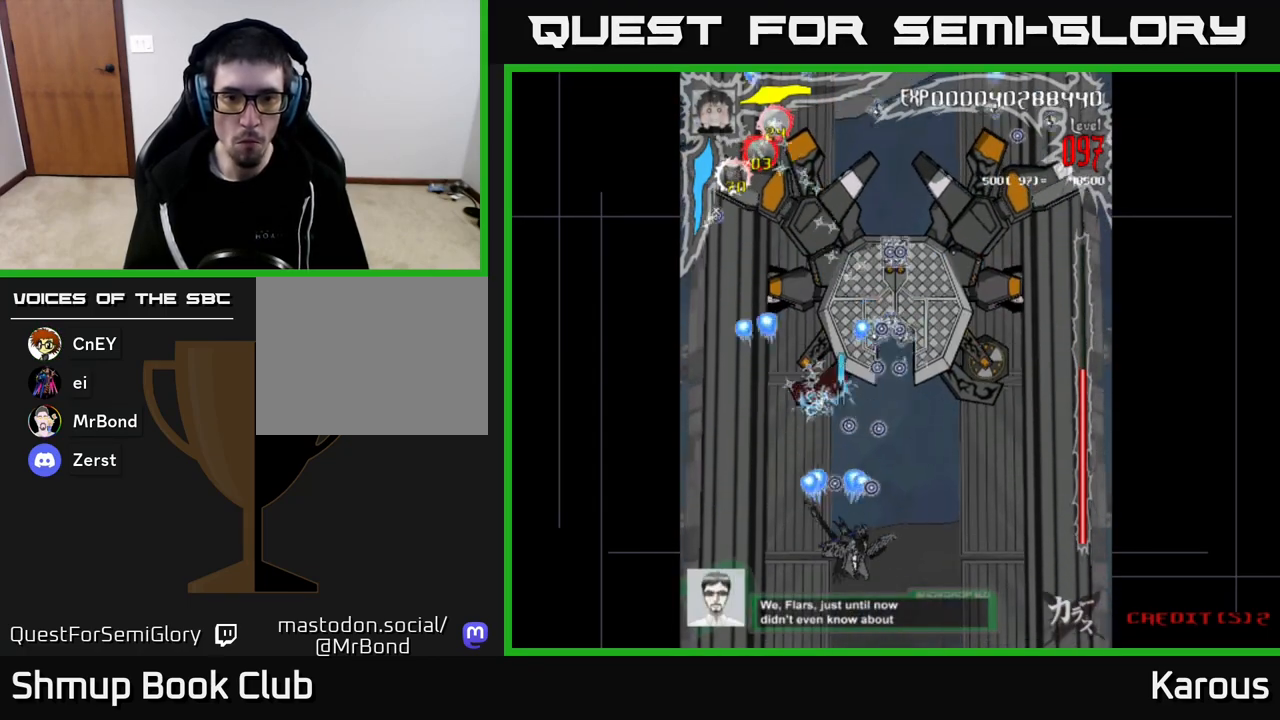
Gameplay with a controller (Xbox layout); each line is a JSON object with the inputs held at the frame after it. "events" lists button and stick changes between this image and that frame as [ms after this image, input, new state], when the widget could be followed in between.
{"buttons": ["A"], "left_stick": "center", "right_stick": "center", "events": [[233, "DPAD_DOWN", "up"], [267, "DPAD_RIGHT", "up"], [283, "DPAD_UP", "down"], [433, "DPAD_UP", "up"]]}
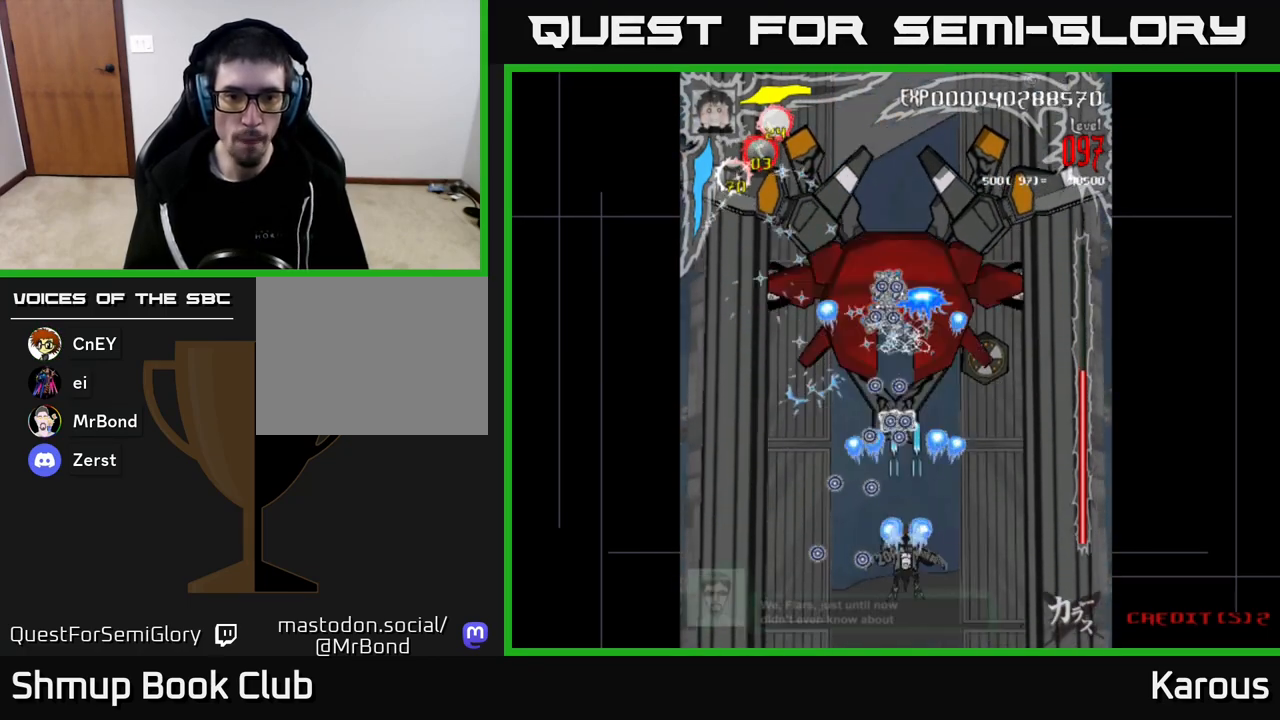
{"buttons": ["A", "DPAD_DOWN"], "left_stick": "center", "right_stick": "center", "events": [[400, "DPAD_DOWN", "down"]]}
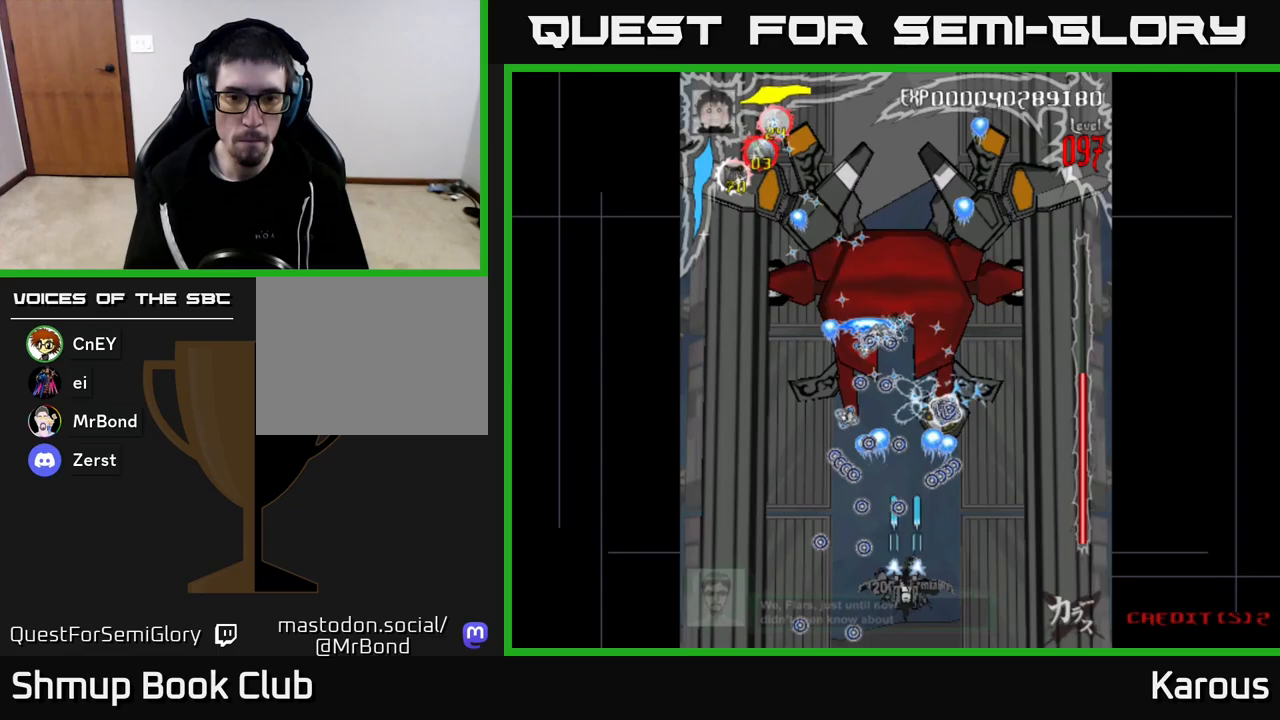
{"buttons": ["A"], "left_stick": "center", "right_stick": "center", "events": [[50, "DPAD_DOWN", "up"], [200, "DPAD_RIGHT", "down"], [317, "DPAD_RIGHT", "up"], [333, "DPAD_UP", "down"], [500, "DPAD_UP", "up"]]}
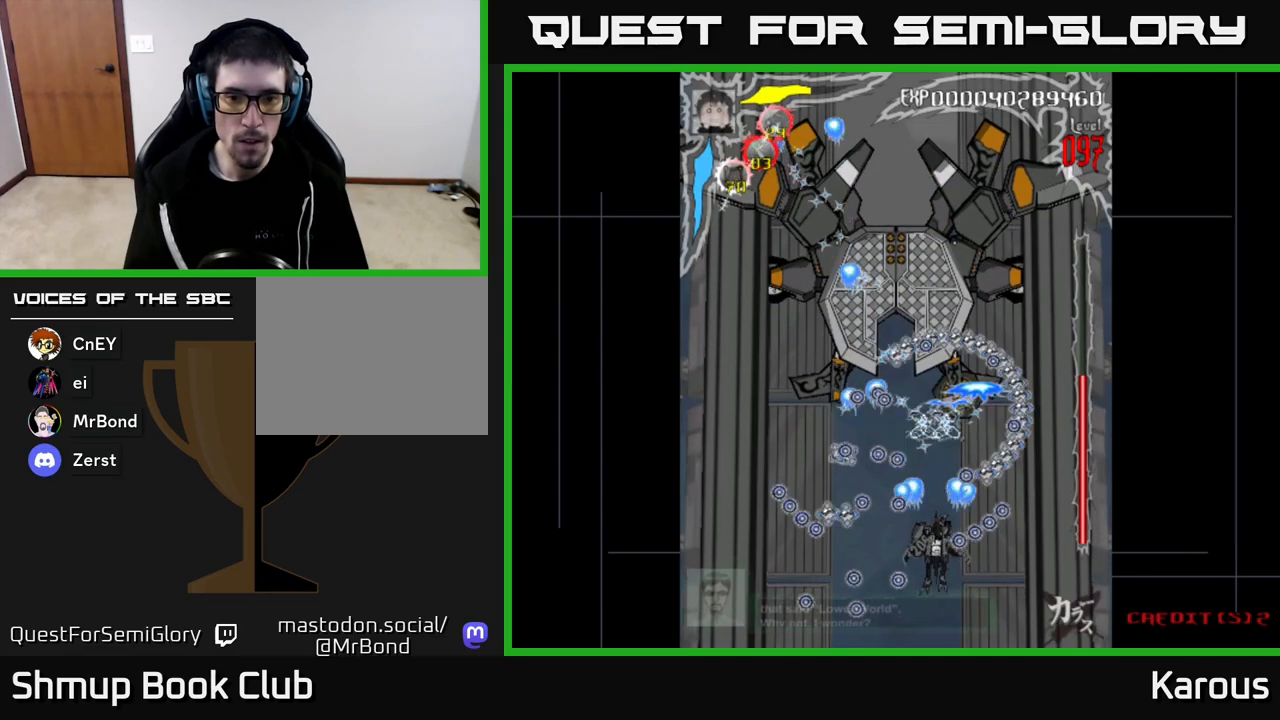
{"buttons": ["A", "DPAD_UP"], "left_stick": "center", "right_stick": "center", "events": [[367, "DPAD_UP", "down"]]}
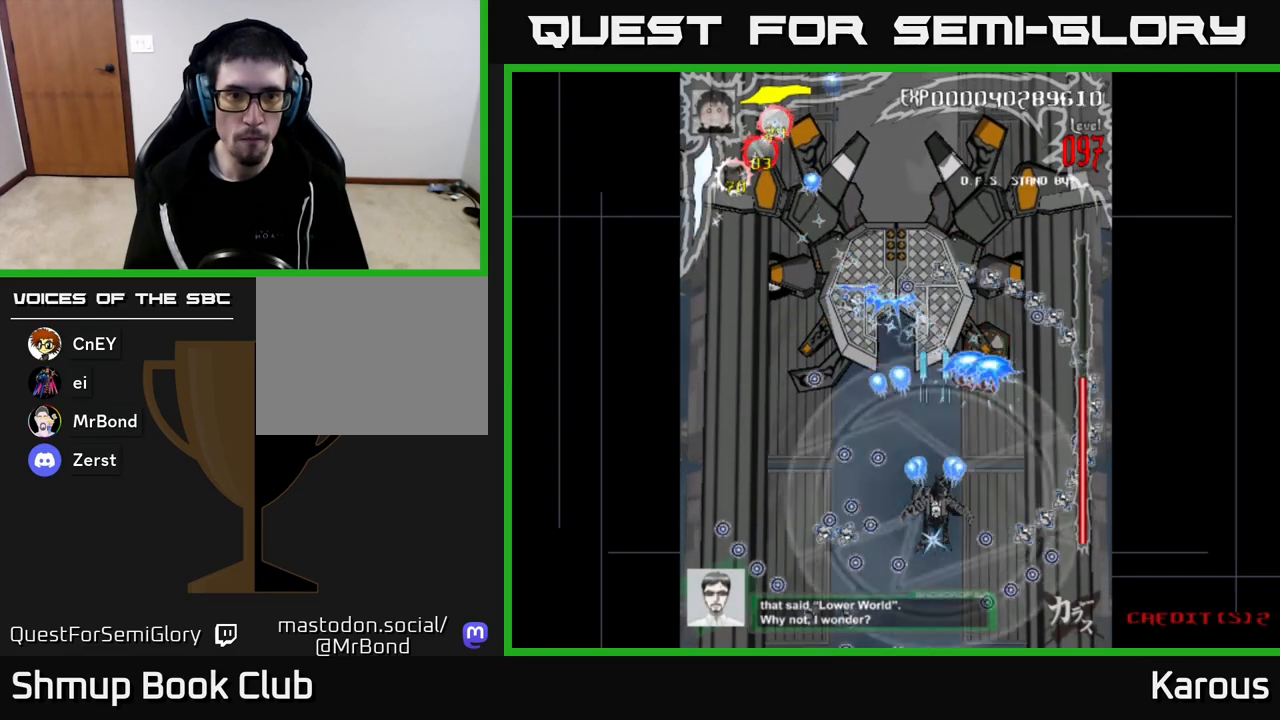
{"buttons": ["A"], "left_stick": "center", "right_stick": "center", "events": [[150, "DPAD_LEFT", "down"], [167, "DPAD_UP", "up"], [250, "DPAD_LEFT", "up"]]}
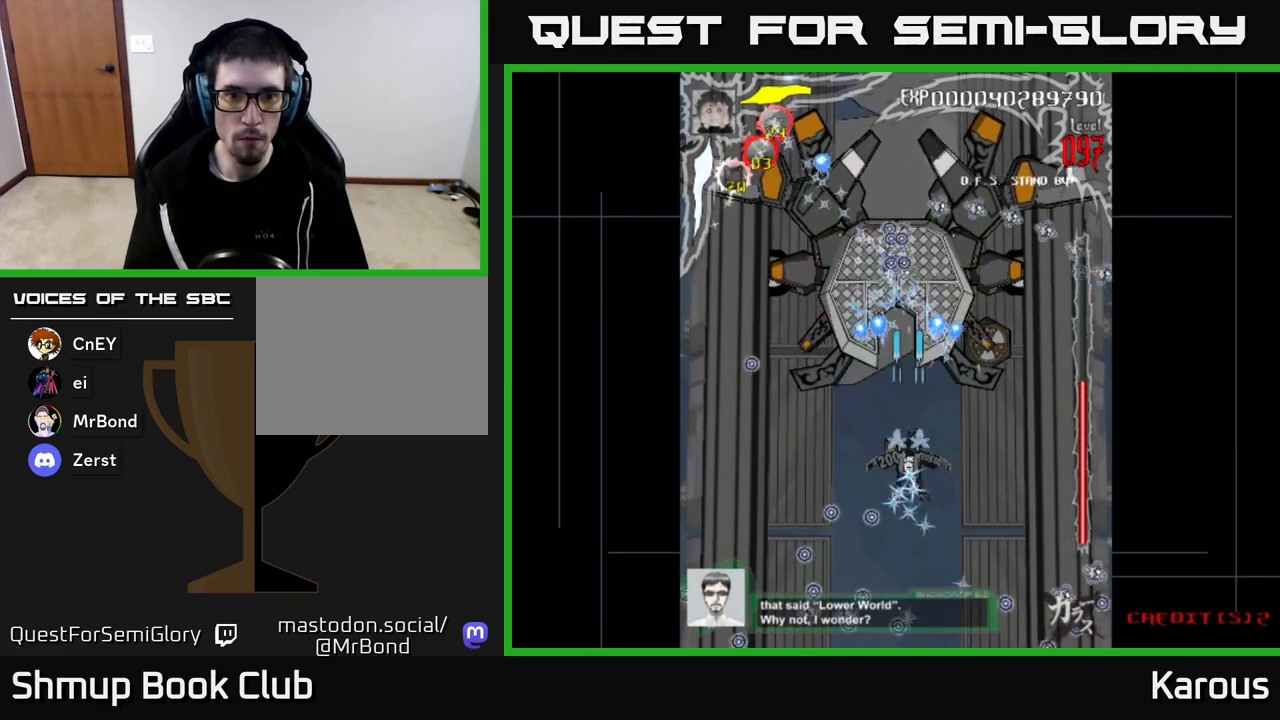
{"buttons": ["A"], "left_stick": "center", "right_stick": "center", "events": [[283, "DPAD_LEFT", "down"], [317, "DPAD_DOWN", "down"], [350, "DPAD_LEFT", "up"], [433, "DPAD_DOWN", "up"]]}
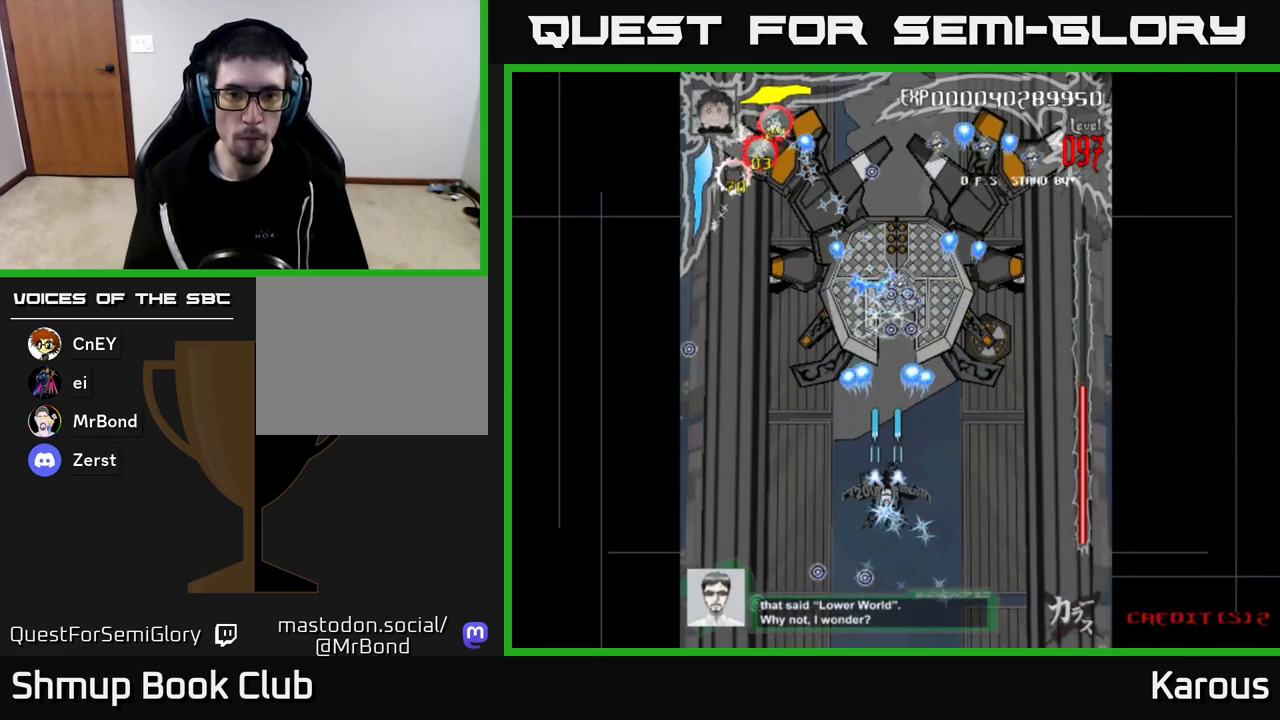
{"buttons": ["A"], "left_stick": "center", "right_stick": "center", "events": [[200, "DPAD_DOWN", "down"], [217, "DPAD_RIGHT", "down"], [300, "DPAD_RIGHT", "up"], [333, "DPAD_DOWN", "up"]]}
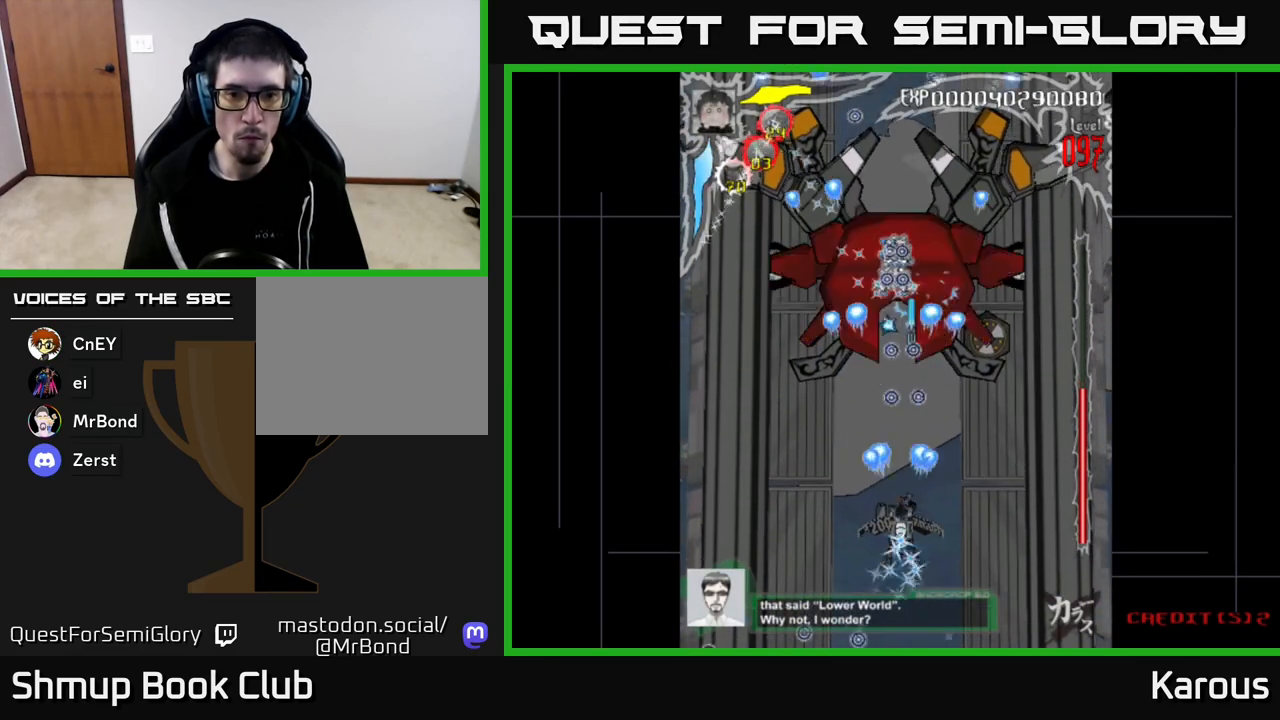
{"buttons": ["A", "DPAD_UP"], "left_stick": "center", "right_stick": "center", "events": [[50, "DPAD_DOWN", "down"], [183, "DPAD_DOWN", "up"], [500, "DPAD_UP", "down"]]}
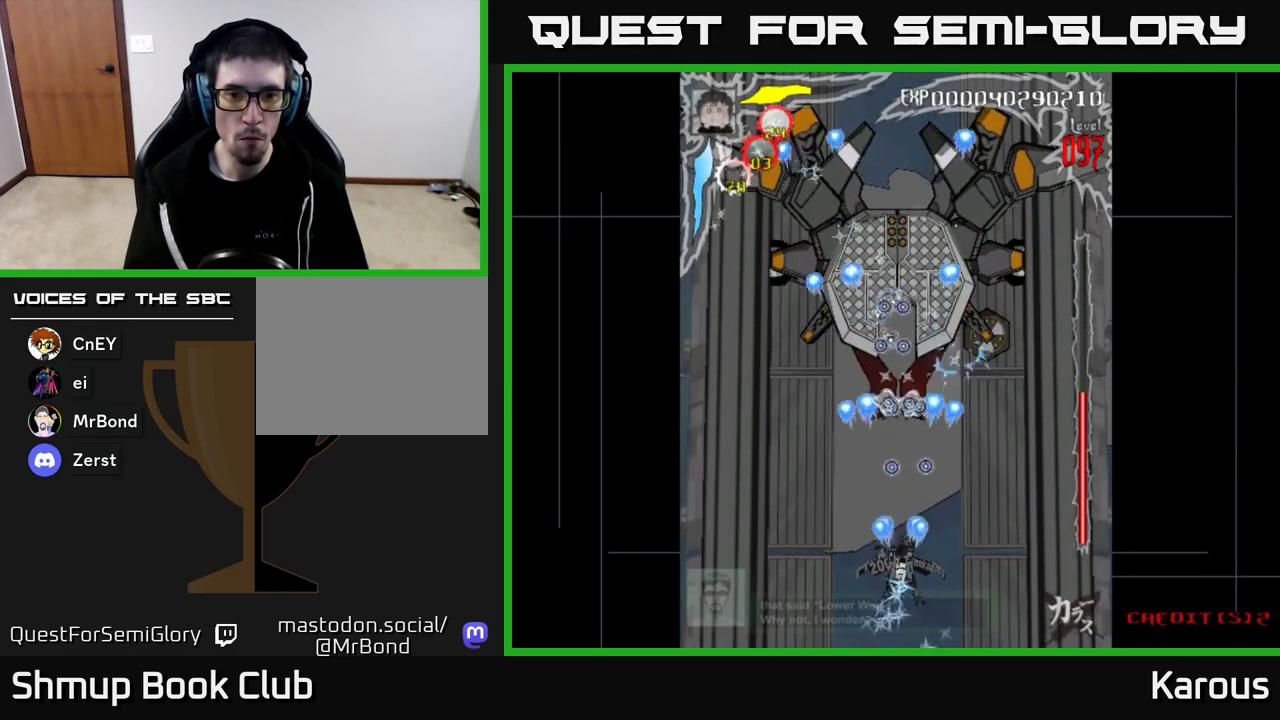
{"buttons": ["DPAD_UP"], "left_stick": "center", "right_stick": "center", "events": [[133, "A", "up"], [283, "X", "down"], [367, "X", "up"]]}
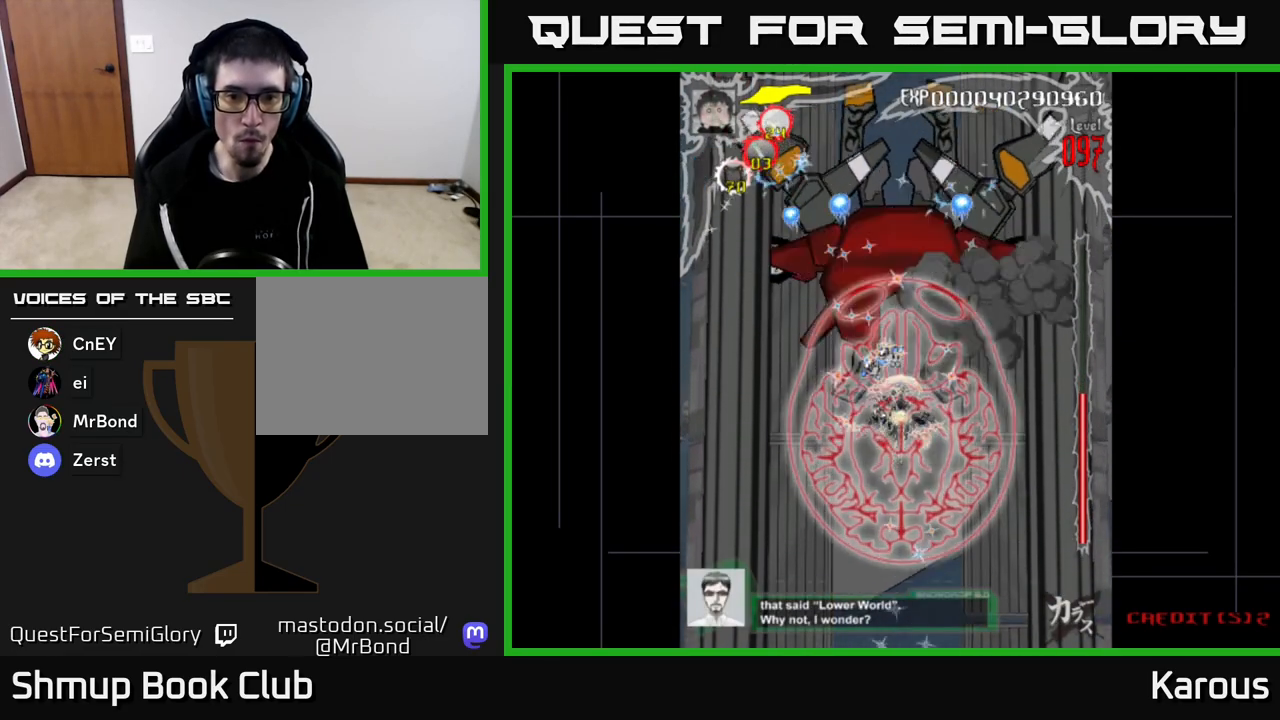
{"buttons": ["DPAD_UP", "DPAD_LEFT"], "left_stick": "center", "right_stick": "center", "events": [[467, "DPAD_LEFT", "down"]]}
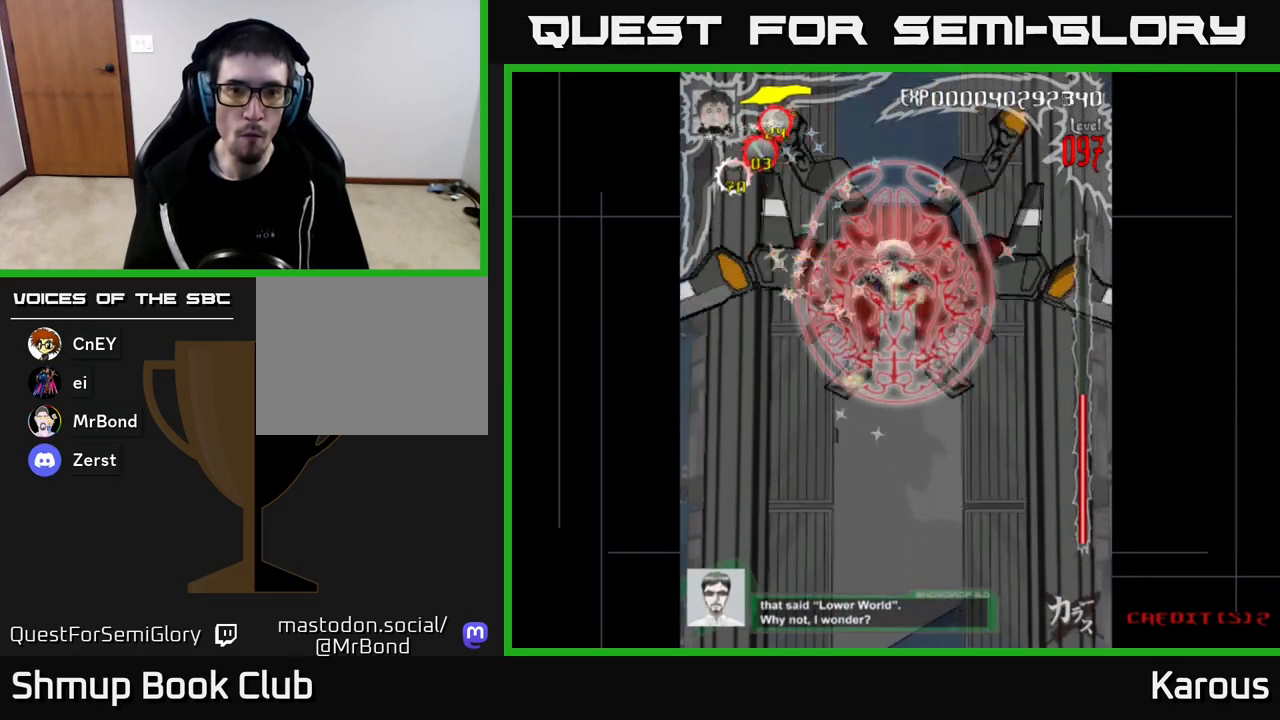
{"buttons": [], "left_stick": "center", "right_stick": "center", "events": [[33, "DPAD_UP", "up"], [133, "DPAD_LEFT", "up"], [150, "DPAD_DOWN", "down"], [200, "DPAD_DOWN", "up"]]}
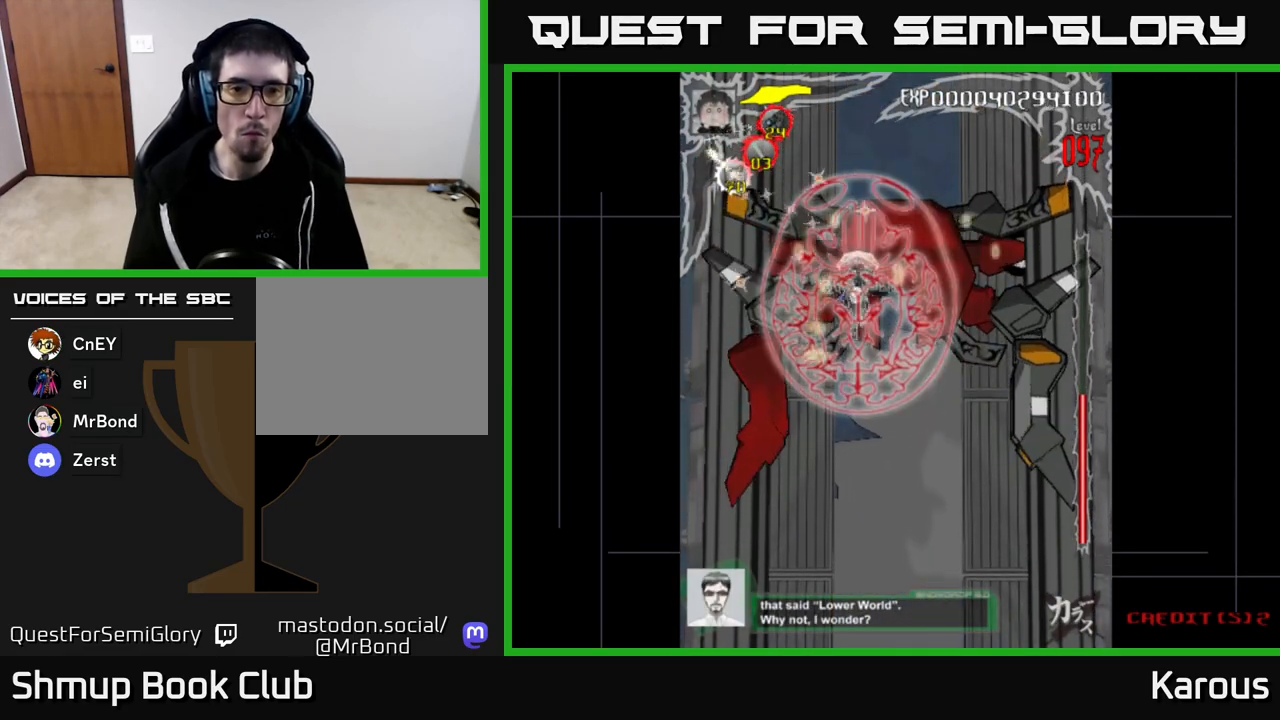
{"buttons": [], "left_stick": "center", "right_stick": "center", "events": []}
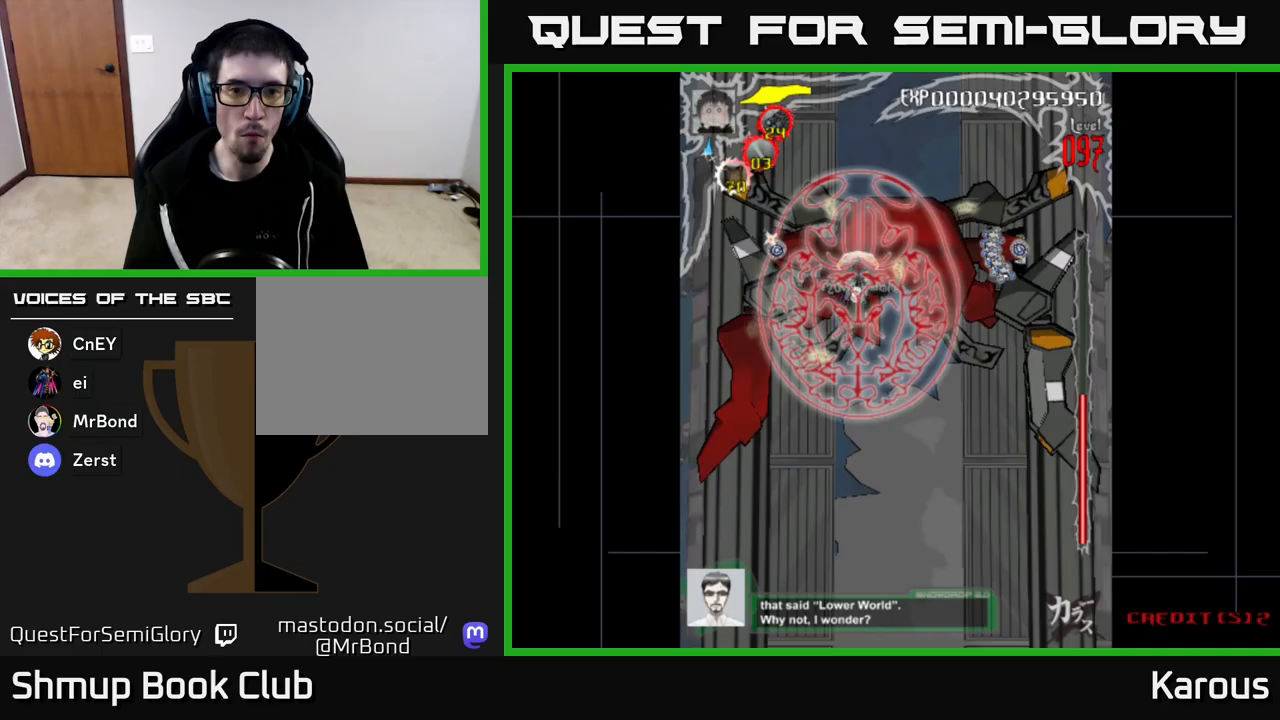
{"buttons": ["DPAD_RIGHT"], "left_stick": "center", "right_stick": "center", "events": [[333, "DPAD_RIGHT", "down"]]}
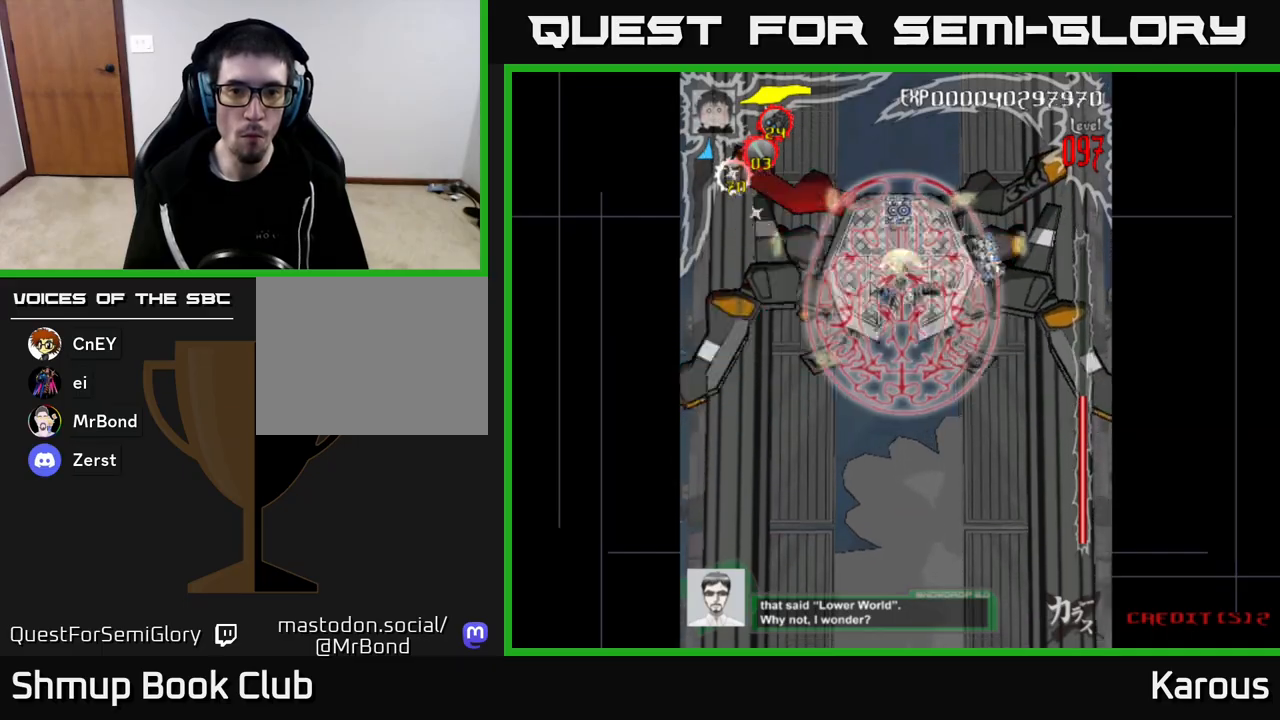
{"buttons": ["DPAD_DOWN"], "left_stick": "center", "right_stick": "center", "events": [[100, "DPAD_RIGHT", "up"], [117, "DPAD_LEFT", "down"], [133, "DPAD_UP", "down"], [167, "DPAD_UP", "up"], [250, "DPAD_DOWN", "down"], [250, "DPAD_LEFT", "up"], [333, "DPAD_RIGHT", "down"], [383, "DPAD_RIGHT", "up"]]}
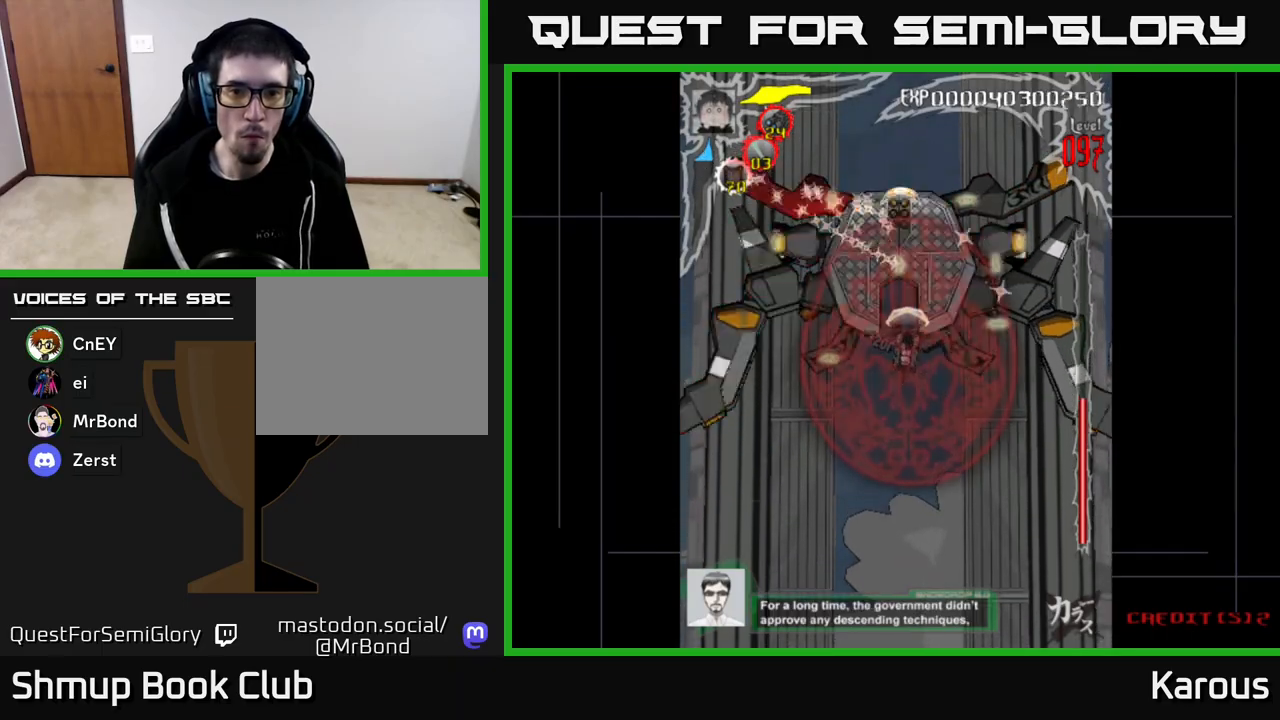
{"buttons": ["A", "DPAD_DOWN", "DPAD_RIGHT"], "left_stick": "center", "right_stick": "center", "events": [[50, "A", "down"], [283, "DPAD_LEFT", "down"], [300, "DPAD_DOWN", "up"], [383, "DPAD_LEFT", "up"], [400, "DPAD_DOWN", "down"], [417, "DPAD_RIGHT", "down"]]}
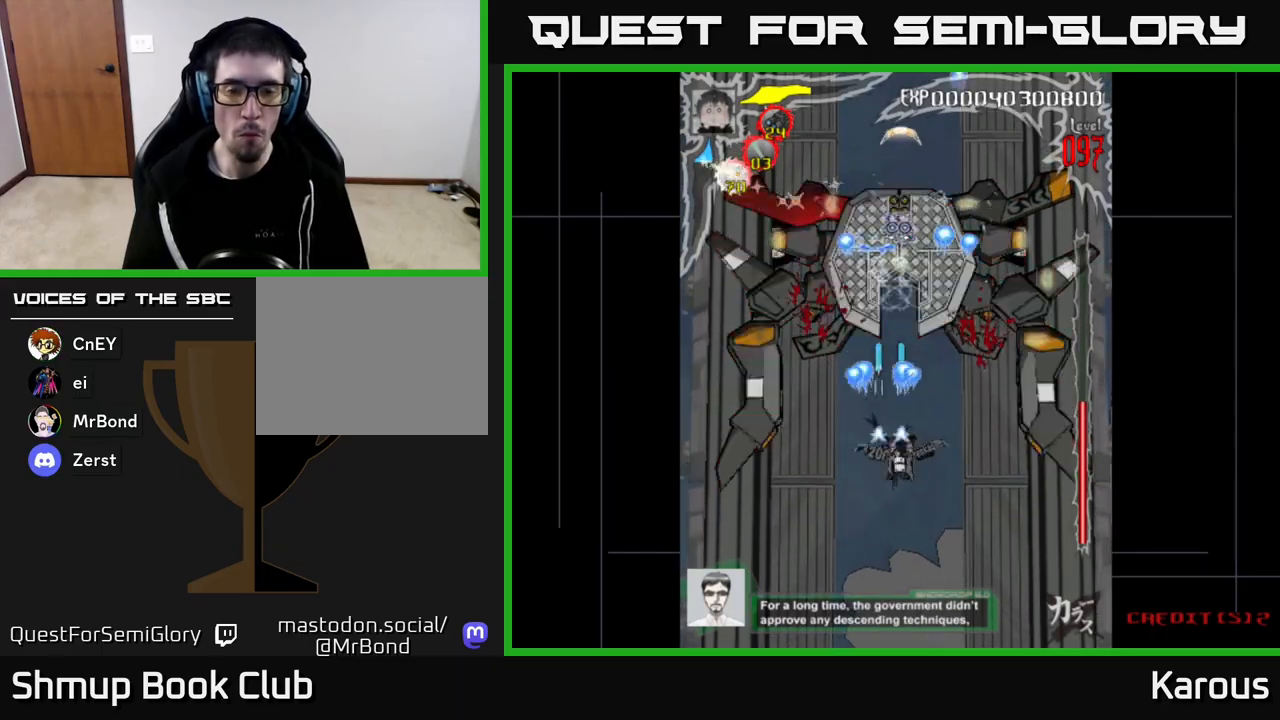
{"buttons": ["A", "DPAD_UP"], "left_stick": "center", "right_stick": "center", "events": [[33, "DPAD_RIGHT", "up"], [350, "DPAD_DOWN", "up"], [367, "DPAD_LEFT", "down"], [400, "DPAD_UP", "down"], [433, "DPAD_LEFT", "up"]]}
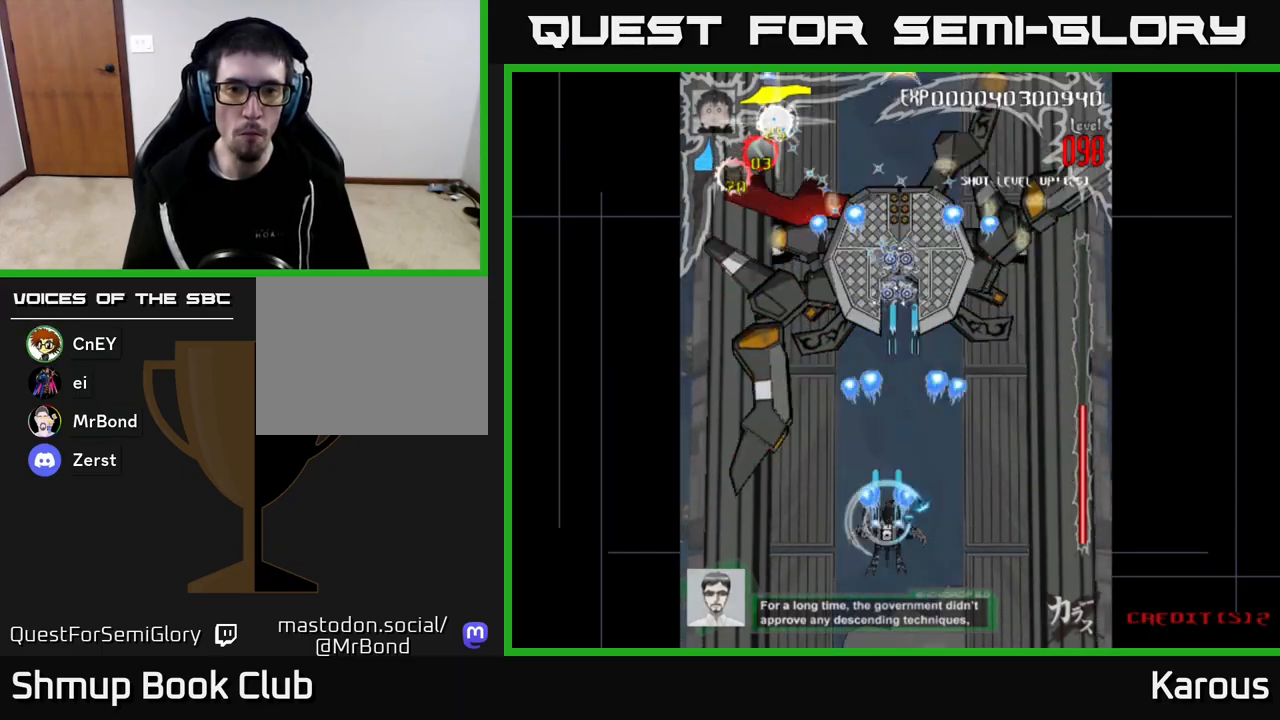
{"buttons": ["A", "DPAD_DOWN"], "left_stick": "center", "right_stick": "center", "events": [[250, "DPAD_UP", "up"], [283, "DPAD_DOWN", "down"], [383, "DPAD_LEFT", "down"], [450, "DPAD_LEFT", "up"]]}
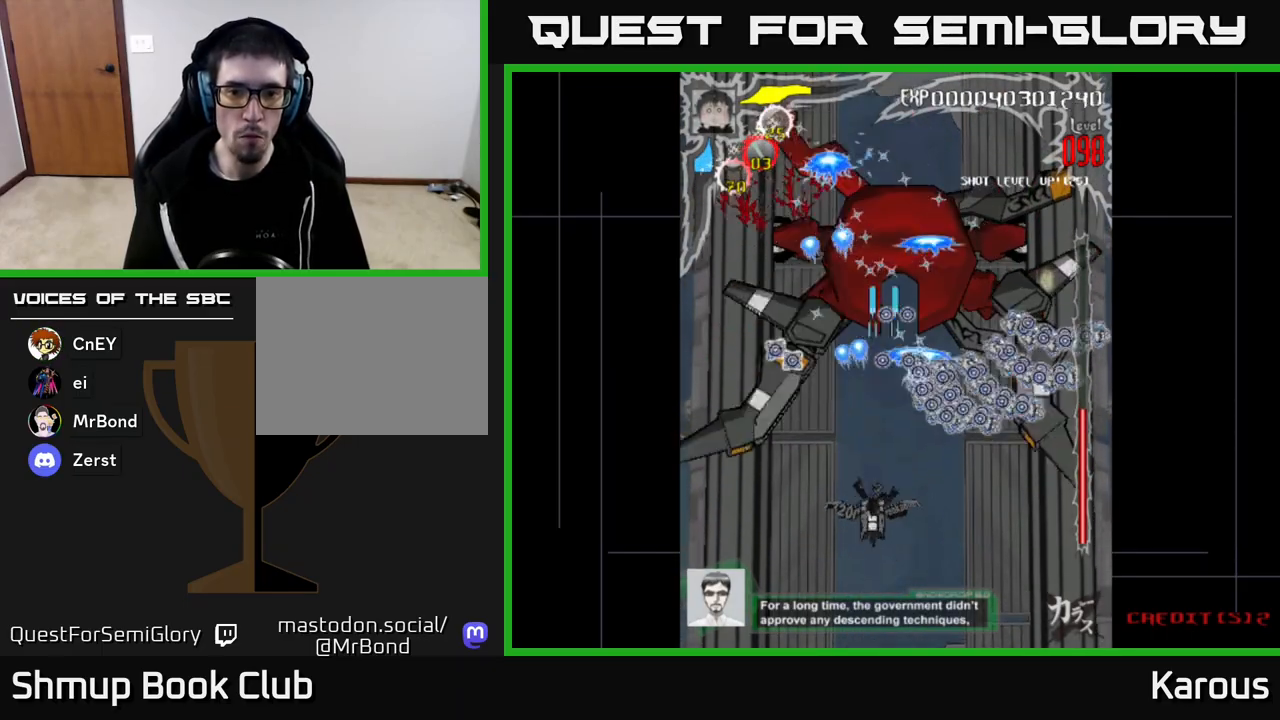
{"buttons": ["A", "DPAD_LEFT"], "left_stick": "center", "right_stick": "center", "events": [[33, "DPAD_RIGHT", "down"], [383, "DPAD_RIGHT", "up"], [433, "DPAD_LEFT", "down"], [467, "DPAD_DOWN", "up"]]}
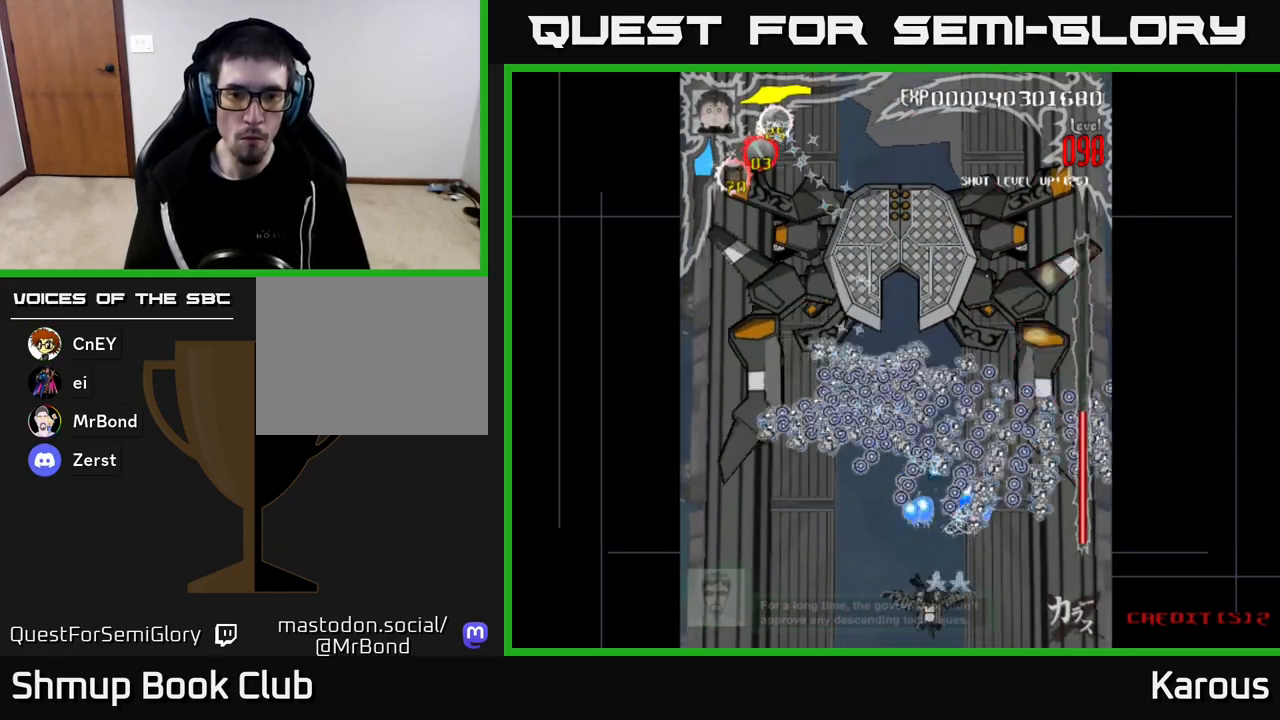
{"buttons": ["A"], "left_stick": "center", "right_stick": "center", "events": [[250, "DPAD_LEFT", "up"], [267, "DPAD_RIGHT", "down"], [350, "DPAD_RIGHT", "up"]]}
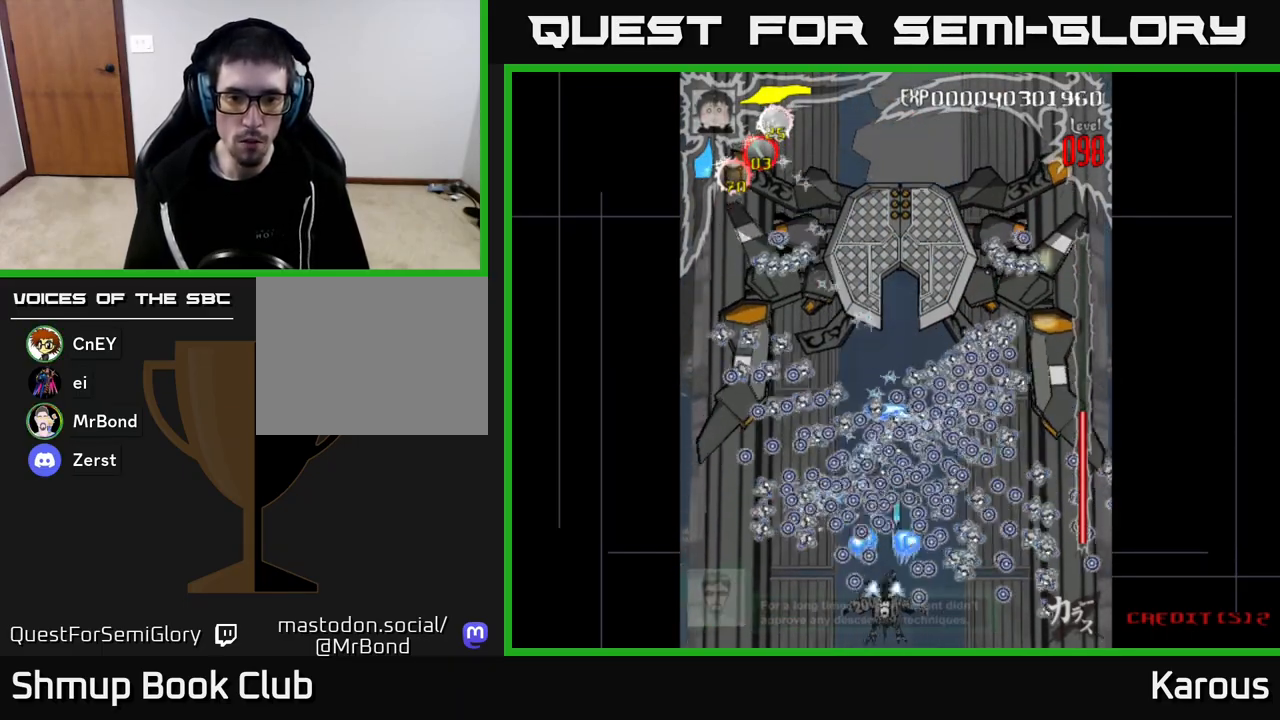
{"buttons": ["A", "DPAD_LEFT"], "left_stick": "center", "right_stick": "center", "events": [[400, "DPAD_LEFT", "down"]]}
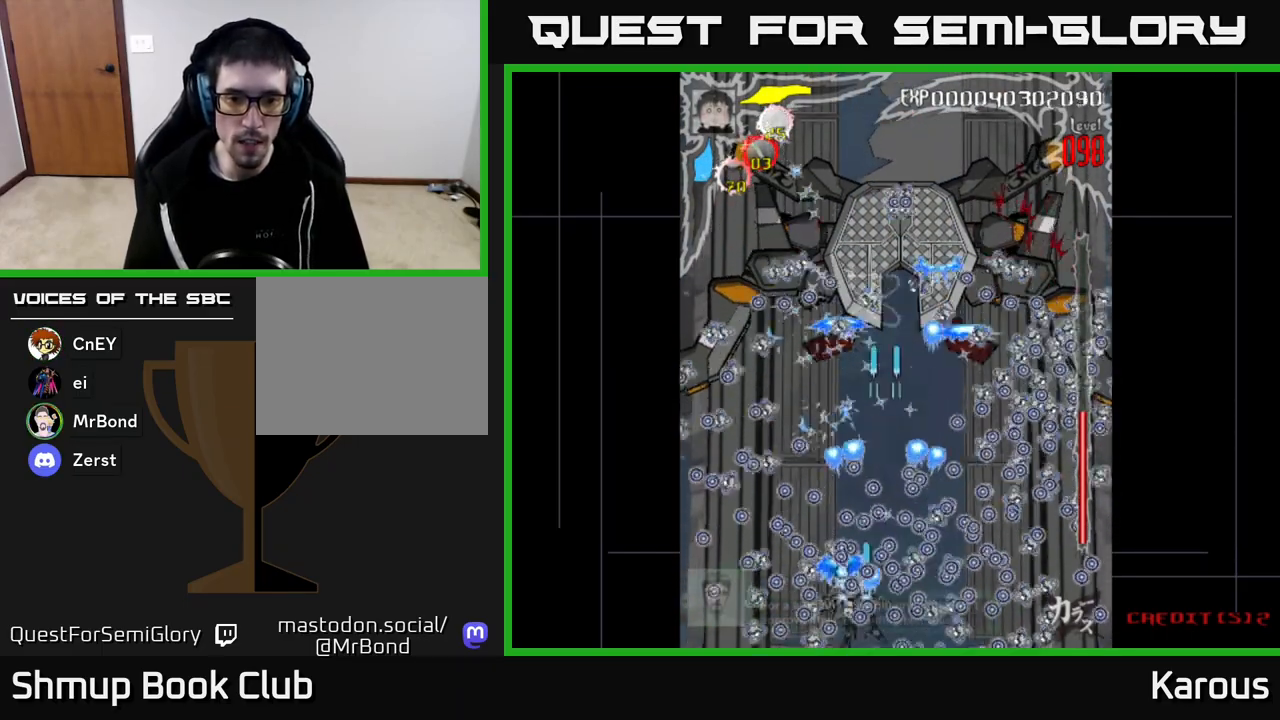
{"buttons": ["A", "DPAD_UP"], "left_stick": "center", "right_stick": "center", "events": [[17, "DPAD_LEFT", "up"], [17, "DPAD_UP", "down"], [33, "DPAD_UP", "up"], [50, "DPAD_RIGHT", "down"], [117, "DPAD_RIGHT", "up"], [133, "X", "down"], [200, "DPAD_LEFT", "down"], [200, "DPAD_UP", "down"], [217, "DPAD_LEFT", "up"], [250, "X", "up"], [300, "DPAD_RIGHT", "down"], [317, "DPAD_RIGHT", "up"], [400, "DPAD_LEFT", "down"], [483, "DPAD_LEFT", "up"]]}
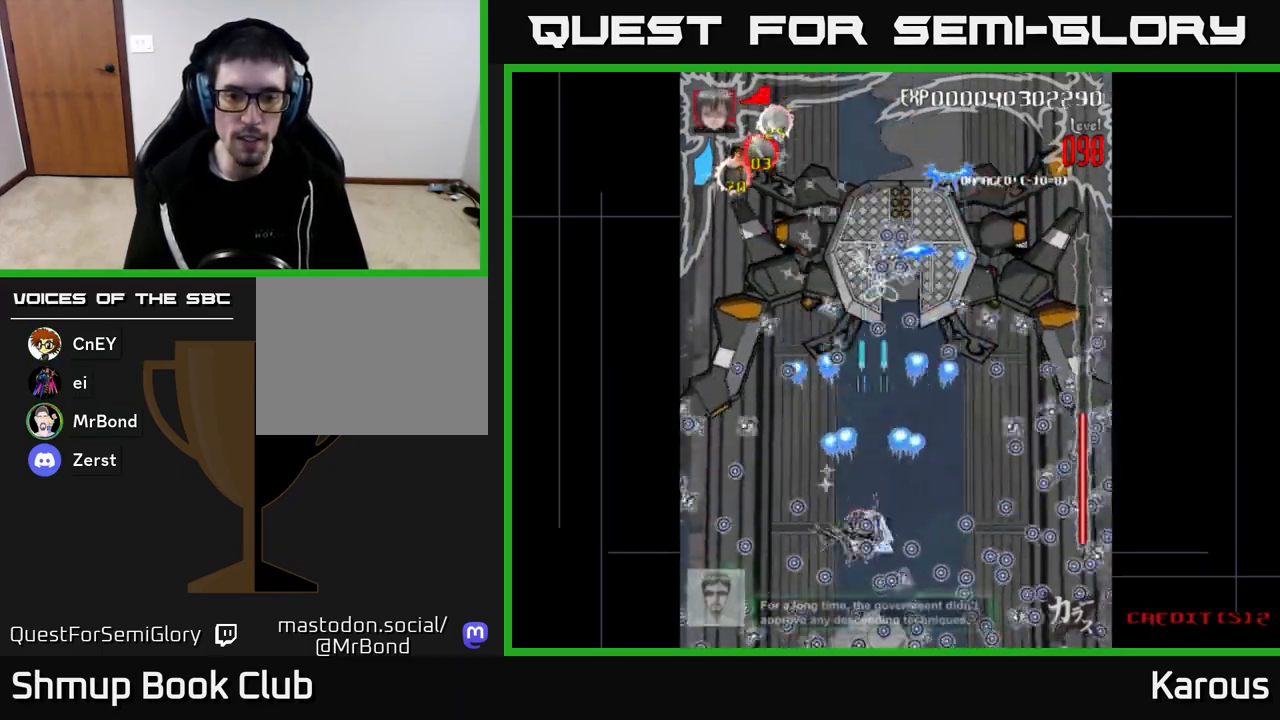
{"buttons": ["A", "DPAD_DOWN"], "left_stick": "center", "right_stick": "center", "events": [[17, "DPAD_RIGHT", "down"], [17, "DPAD_UP", "up"], [100, "DPAD_RIGHT", "up"], [167, "DPAD_UP", "down"], [300, "DPAD_UP", "up"], [450, "DPAD_DOWN", "down"]]}
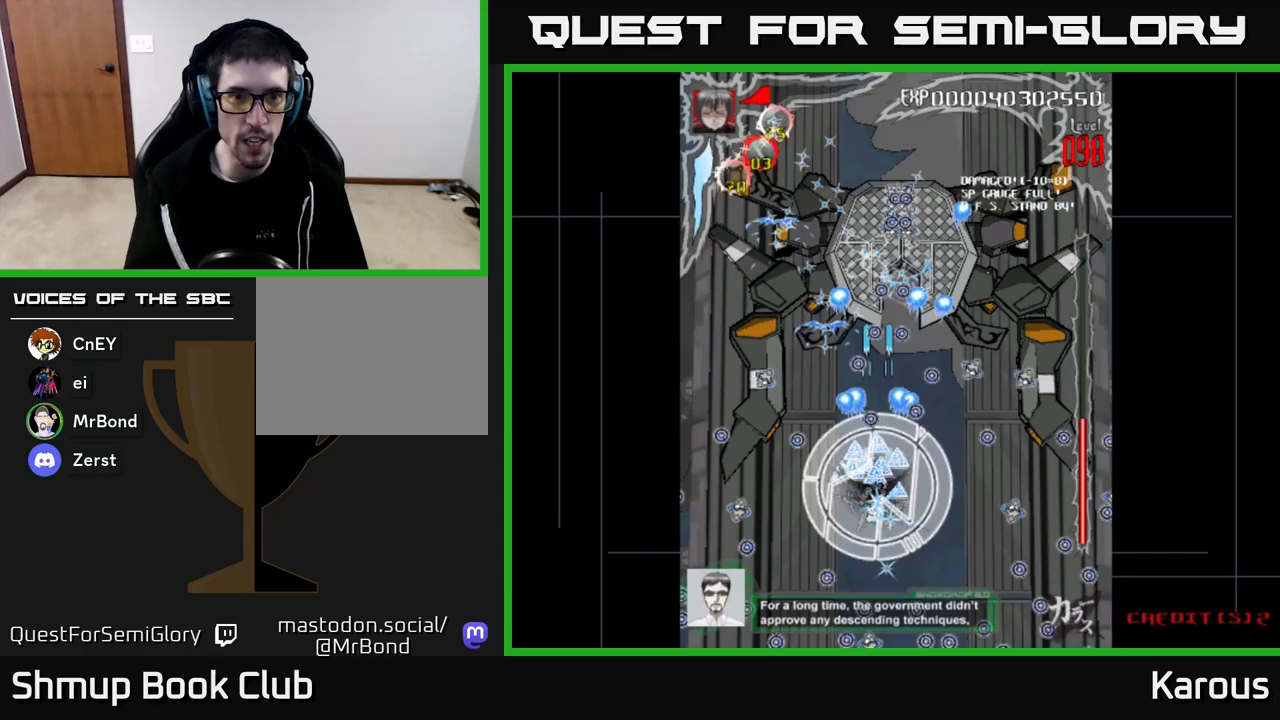
{"buttons": ["A", "DPAD_DOWN", "DPAD_RIGHT"], "left_stick": "center", "right_stick": "center", "events": [[17, "DPAD_RIGHT", "down"], [217, "DPAD_RIGHT", "up"], [333, "DPAD_LEFT", "down"], [467, "DPAD_LEFT", "up"], [500, "DPAD_RIGHT", "down"]]}
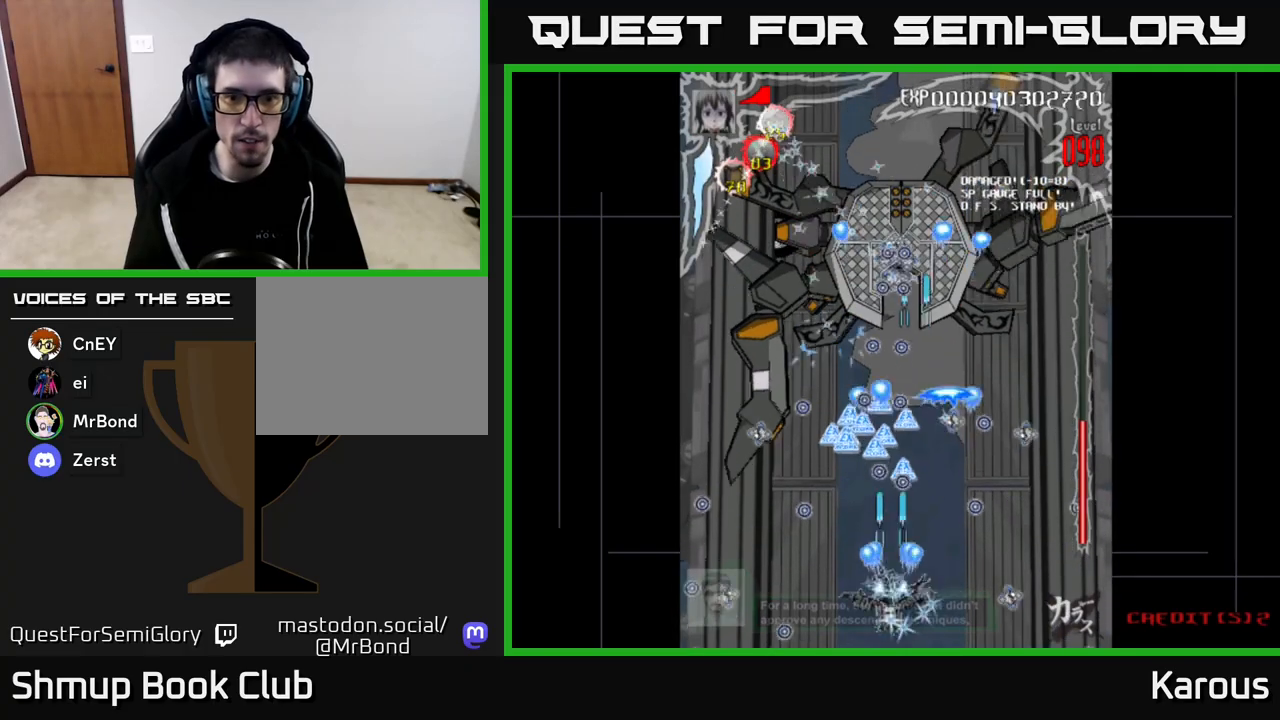
{"buttons": ["A", "DPAD_DOWN", "DPAD_LEFT"], "left_stick": "center", "right_stick": "center", "events": [[67, "DPAD_DOWN", "up"], [117, "DPAD_RIGHT", "up"], [167, "DPAD_LEFT", "down"], [300, "DPAD_LEFT", "up"], [317, "DPAD_RIGHT", "down"], [400, "DPAD_DOWN", "down"], [433, "DPAD_RIGHT", "up"], [500, "DPAD_LEFT", "down"]]}
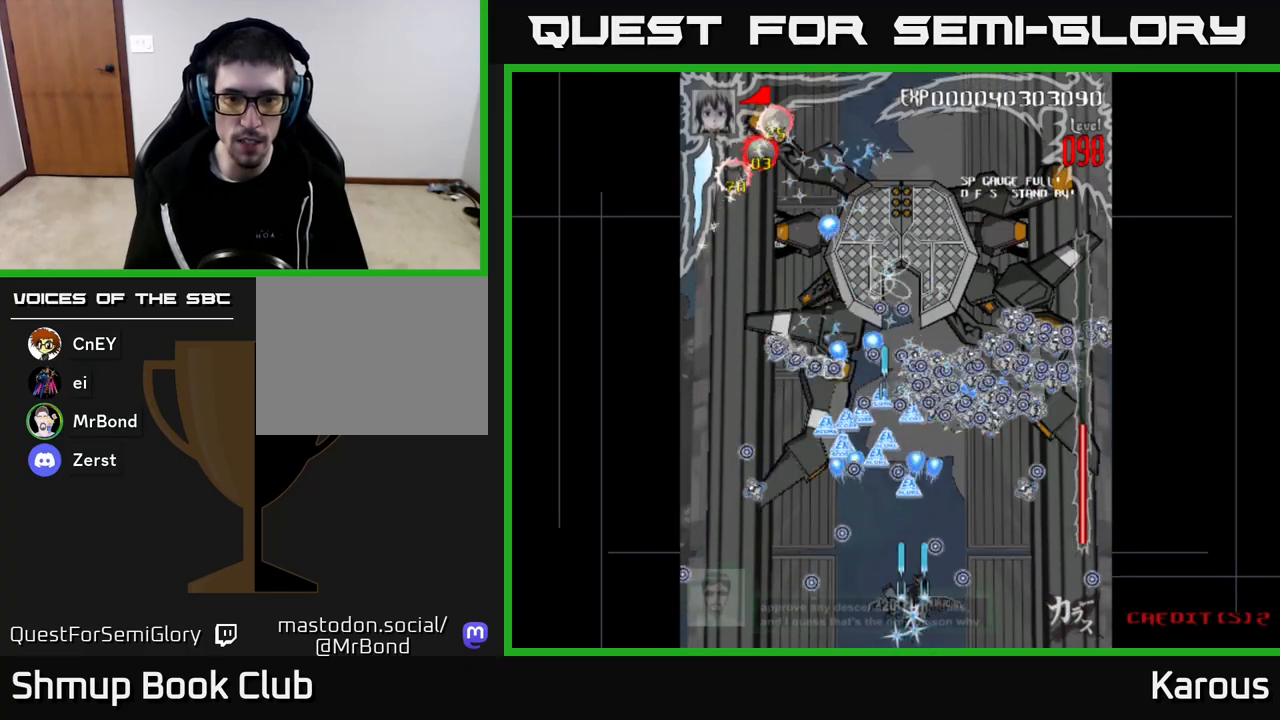
{"buttons": ["DPAD_UP"], "left_stick": "center", "right_stick": "center", "events": [[17, "DPAD_DOWN", "up"], [67, "DPAD_LEFT", "up"], [367, "DPAD_UP", "down"], [367, "X", "down"], [383, "A", "up"], [500, "X", "up"]]}
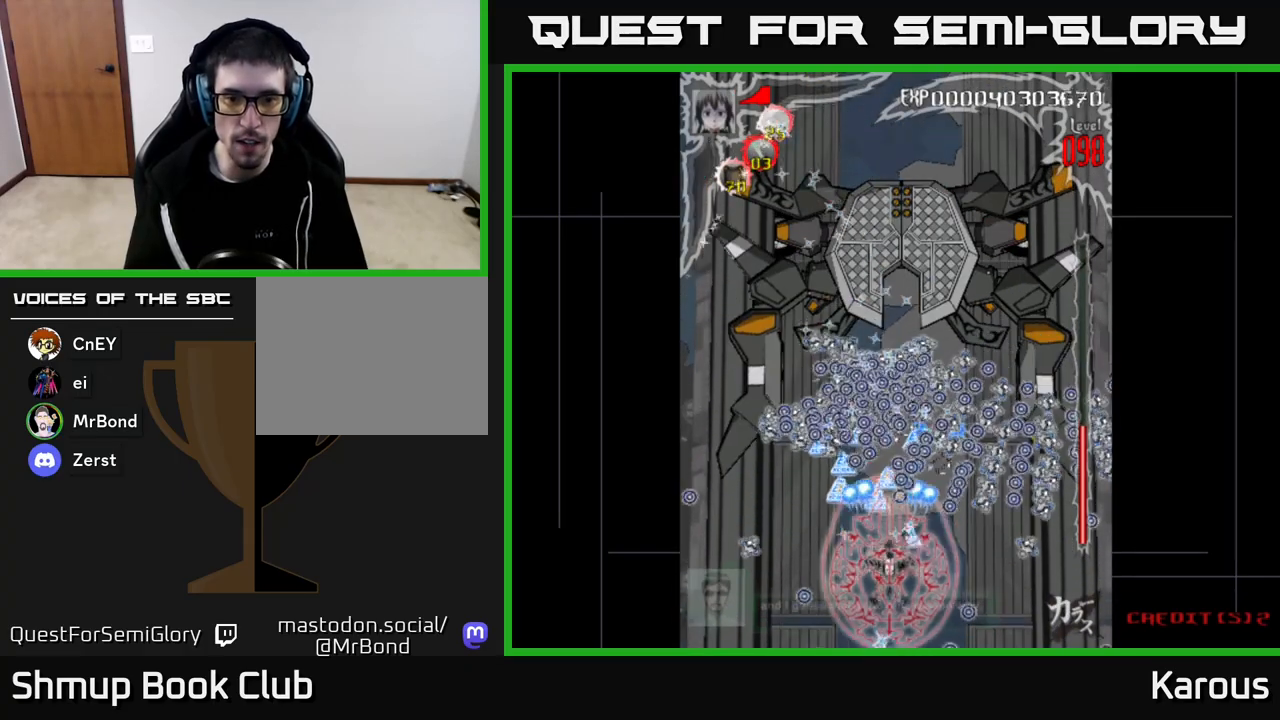
{"buttons": ["DPAD_UP"], "left_stick": "center", "right_stick": "center", "events": []}
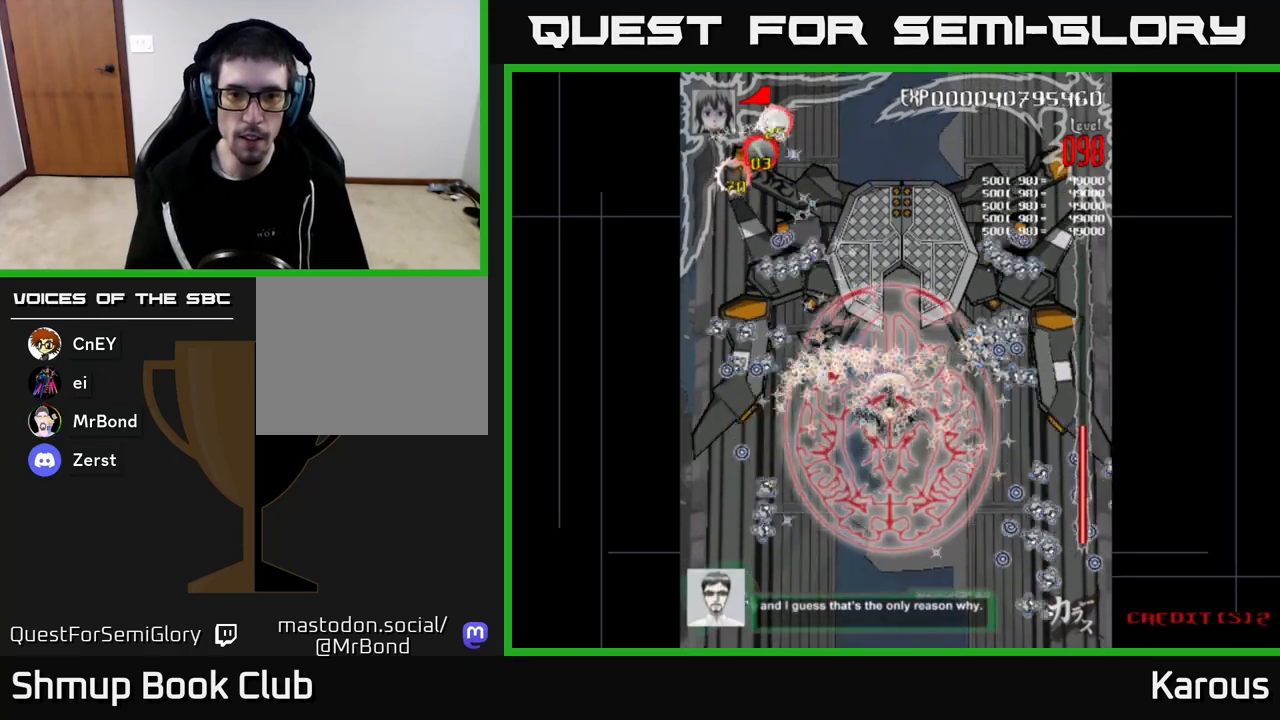
{"buttons": ["A", "DPAD_UP", "DPAD_LEFT"], "left_stick": "center", "right_stick": "center", "events": [[67, "DPAD_RIGHT", "down"], [83, "A", "down"], [133, "DPAD_RIGHT", "up"], [450, "DPAD_LEFT", "down"]]}
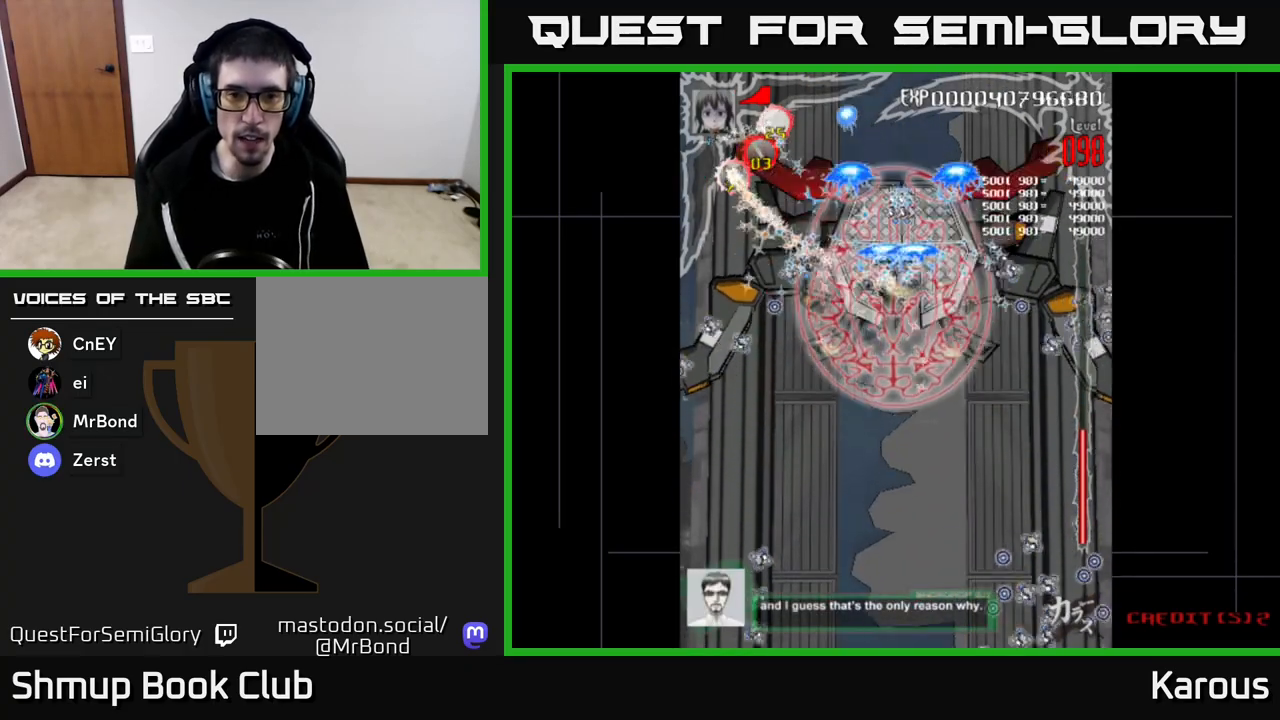
{"buttons": ["DPAD_DOWN", "DPAD_RIGHT"], "left_stick": "center", "right_stick": "center", "events": [[83, "A", "up"], [117, "DPAD_UP", "up"], [167, "DPAD_LEFT", "up"], [200, "DPAD_RIGHT", "down"], [433, "DPAD_DOWN", "down"]]}
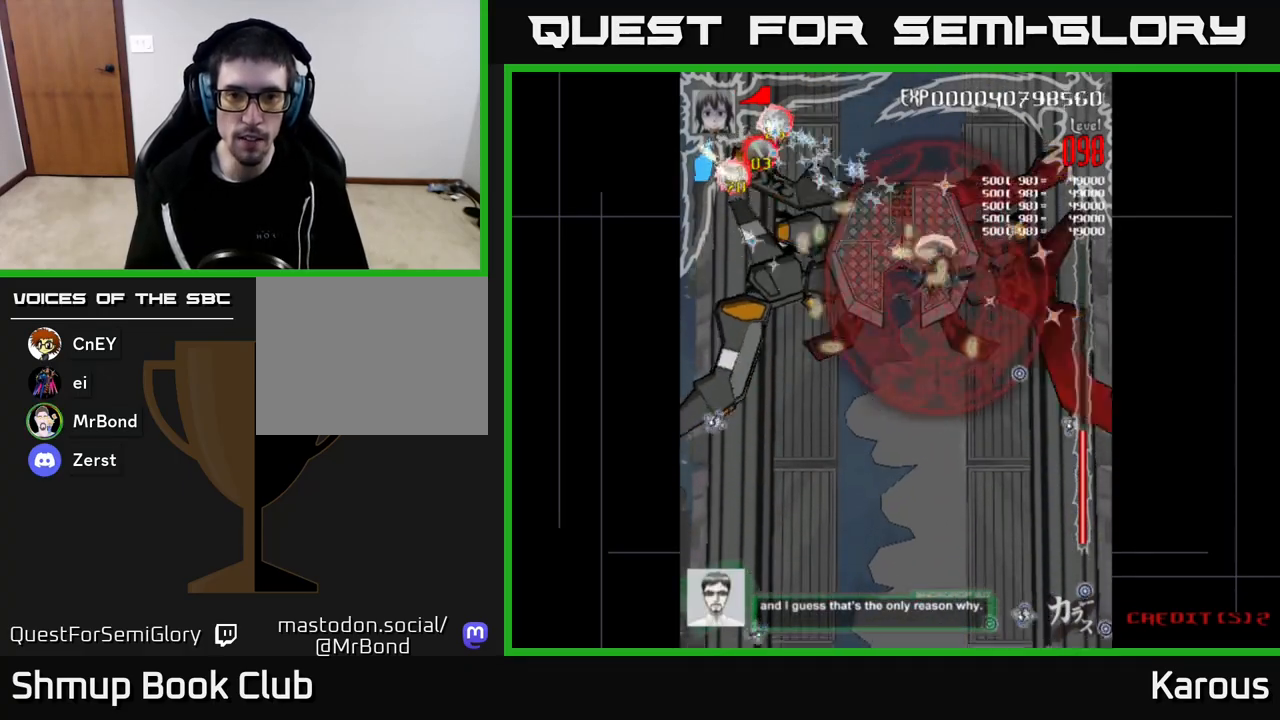
{"buttons": ["DPAD_UP", "DPAD_LEFT"], "left_stick": "center", "right_stick": "center", "events": [[217, "DPAD_RIGHT", "up"], [283, "DPAD_LEFT", "down"], [400, "DPAD_DOWN", "up"], [483, "DPAD_UP", "down"]]}